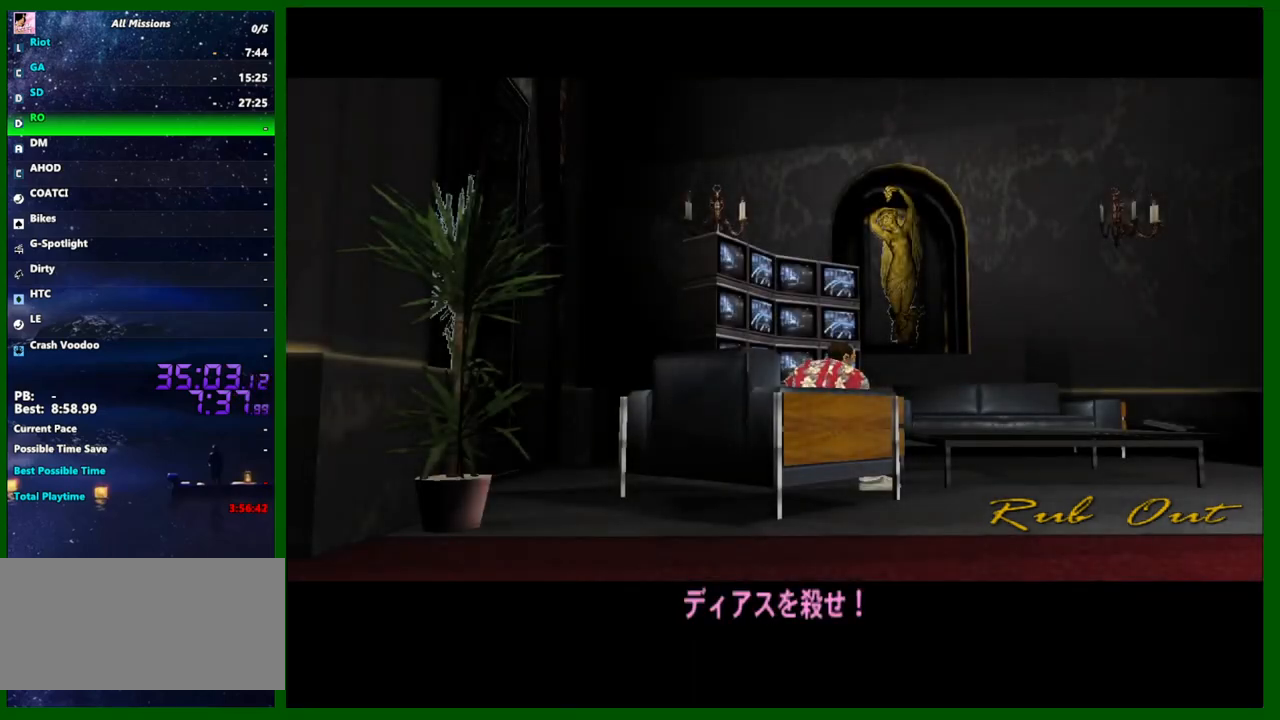
Gameplay with keyboard and mouse; each line is a JSON object with the keys and mouse buttons held at the frame after it. "events" lists presses ("down") and releases ("up") of "1", "2", "3", "4", "5", "a", "c", "ctrl", "d", "down", "e", "escape", "f", "f1", "f2", "f3", "g", "h", "q", "right", "s", "shift", "space", "tab", "up", "v", "w", "x", "y", "z", "mouse_left", "mouse_middle", "mouse_right", "mouse_wheel_up" and "mouse_wheel_down" between this image and that frame as [ms after this image, input, new state], when the widget could be followed in between. "mouse_left", "mouse_middle", "mouse_right", "mouse_wheel_up", "mouse_wheel_down" = the "left", "middle", "right", "wheel_up", "wheel_down" buttons of the "mouse" list. No other keys are recorded. Not read: caps_lock left mouse_move.
{"keys": ["e", "w"], "mouse": [], "events": [[33, "shift", "down"], [133, "shift", "up"], [133, "w", "down"], [217, "e", "down"], [367, "e", "up"], [367, "w", "up"], [450, "w", "down"], [500, "e", "down"]]}
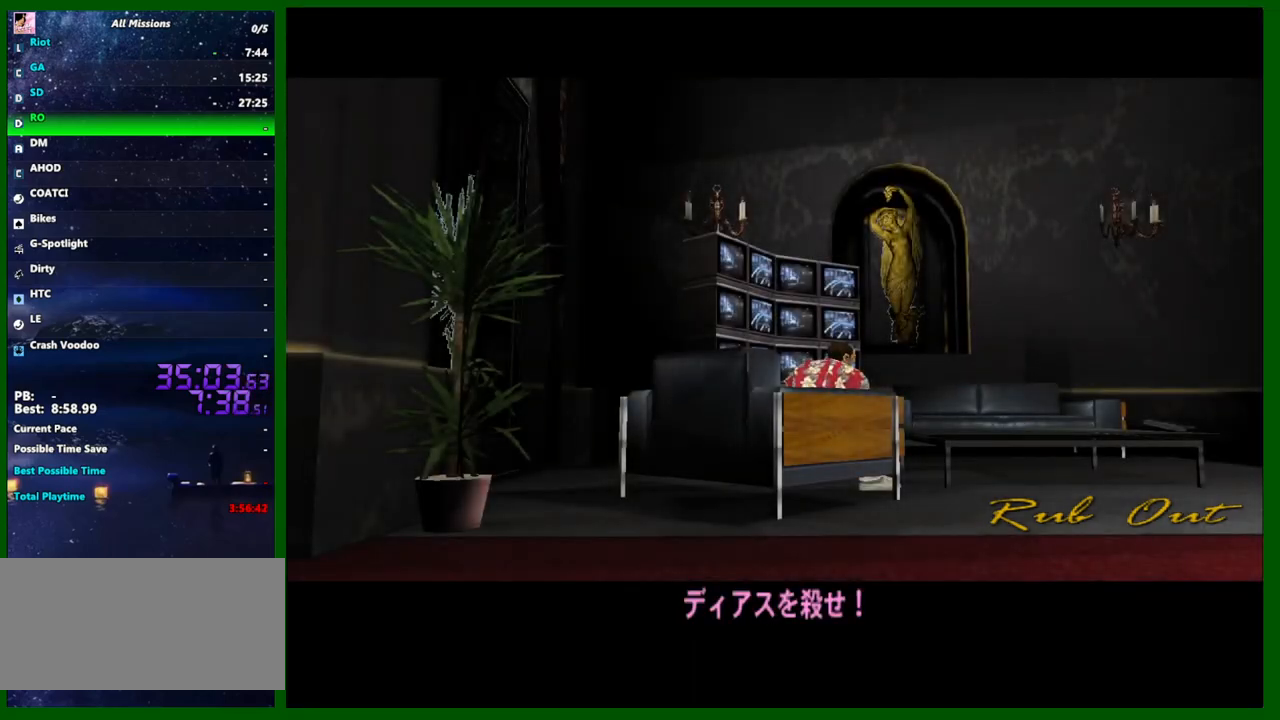
{"keys": ["a", "w"], "mouse": [], "events": [[50, "e", "up"], [283, "w", "up"], [417, "a", "down"], [467, "w", "down"]]}
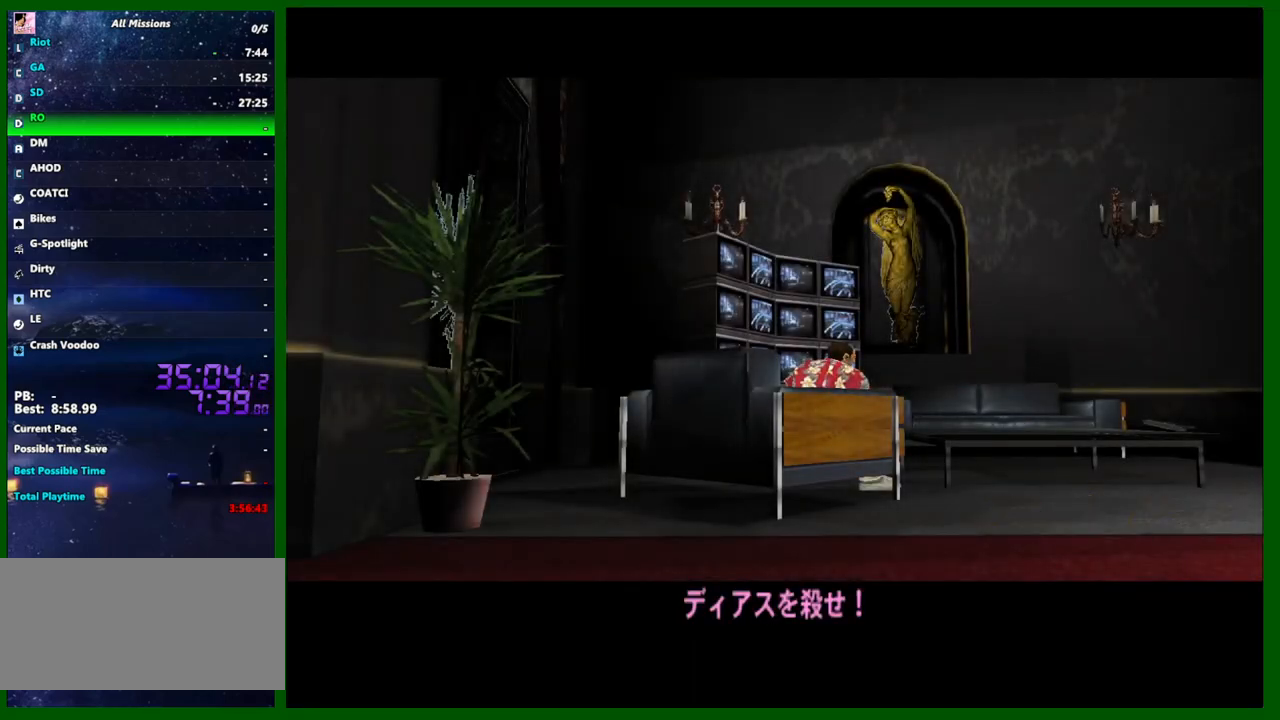
{"keys": [], "mouse": [], "events": [[67, "a", "up"], [150, "w", "up"], [350, "w", "down"], [483, "w", "up"]]}
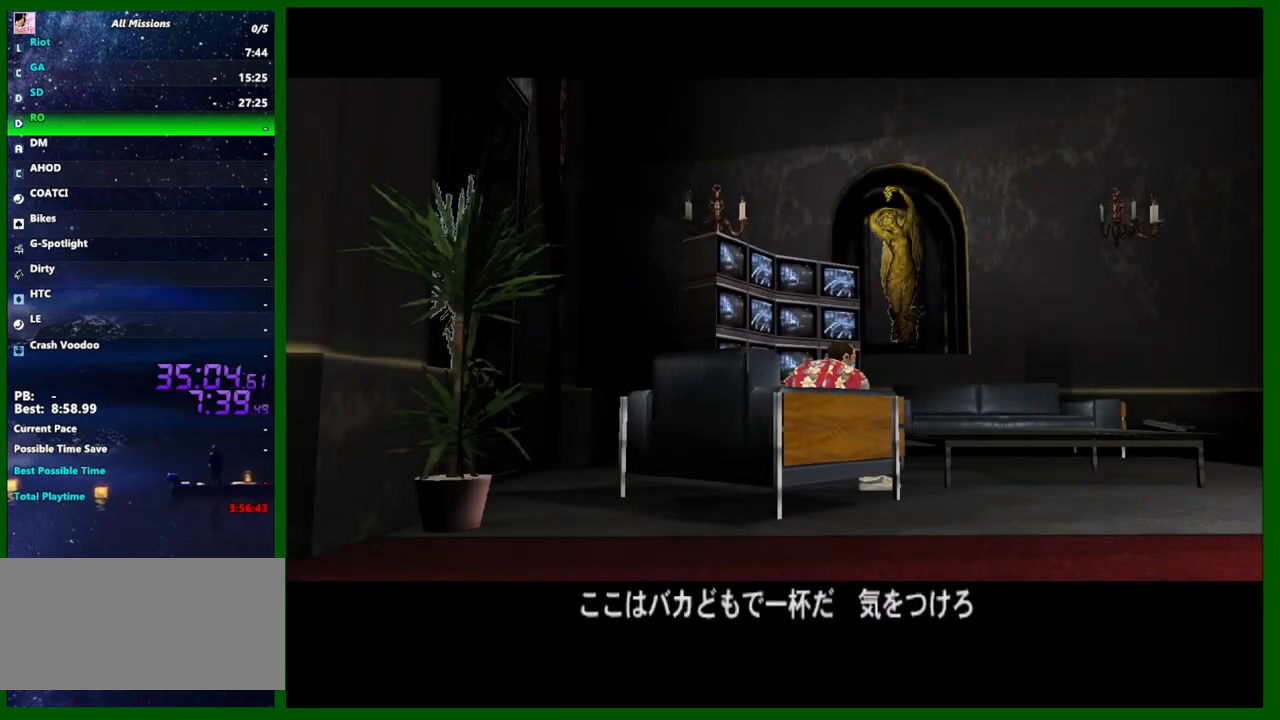
{"keys": [], "mouse": [], "events": [[117, "w", "down"], [217, "shift", "down"], [217, "w", "up"], [267, "w", "down"], [317, "shift", "up"], [417, "shift", "down"], [450, "shift", "up"], [500, "w", "up"]]}
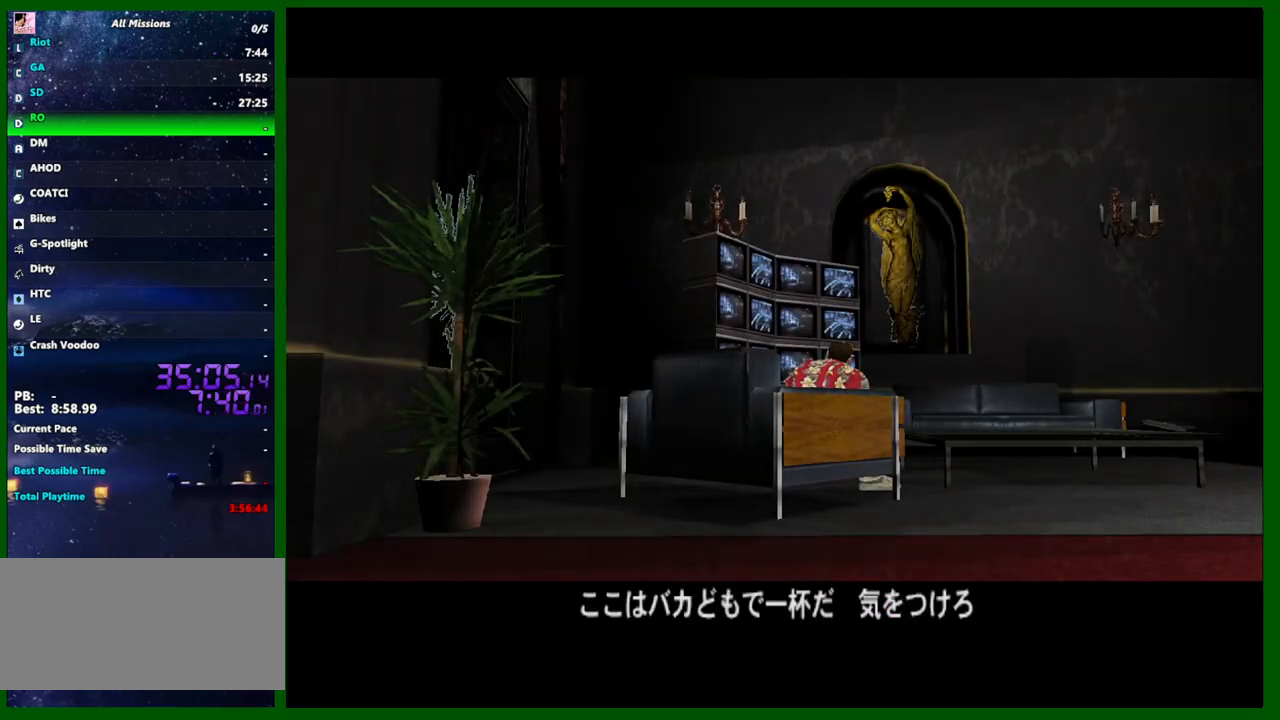
{"keys": [], "mouse": [], "events": [[100, "shift", "down"], [183, "shift", "up"], [183, "w", "down"], [233, "w", "up"], [283, "shift", "down"], [333, "shift", "up"], [433, "shift", "down"], [467, "shift", "up"]]}
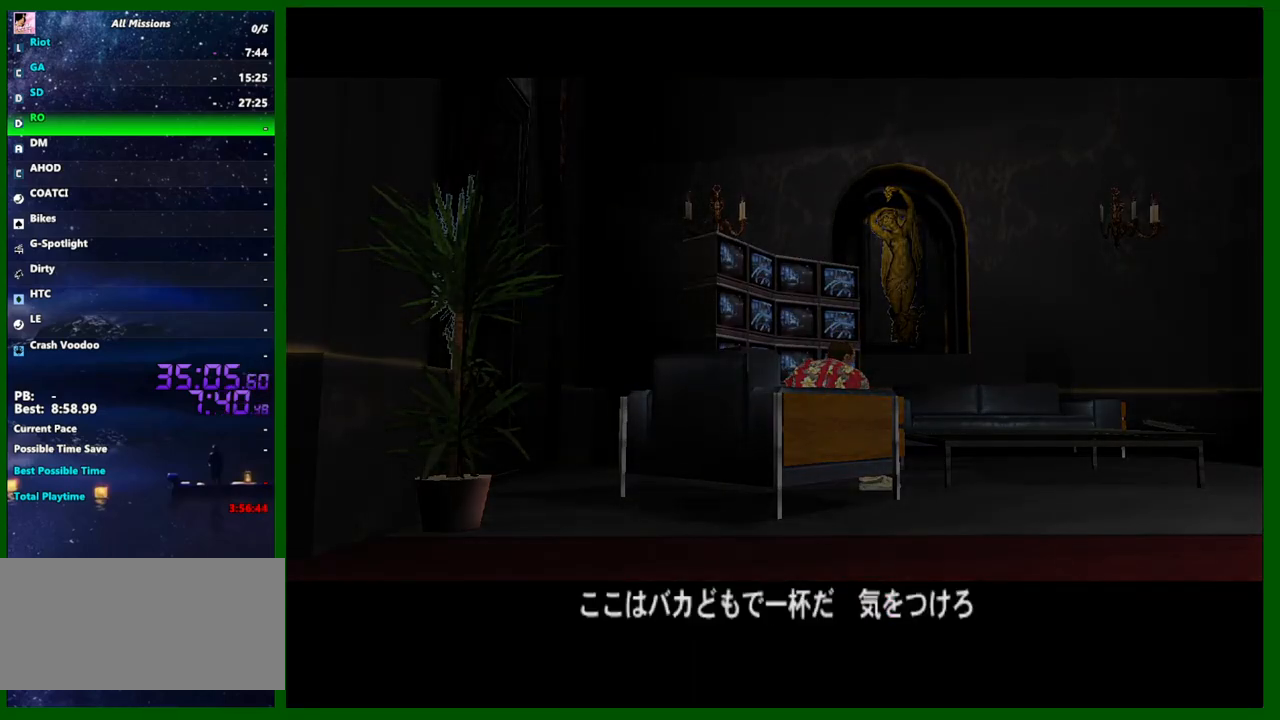
{"keys": [], "mouse": [], "events": []}
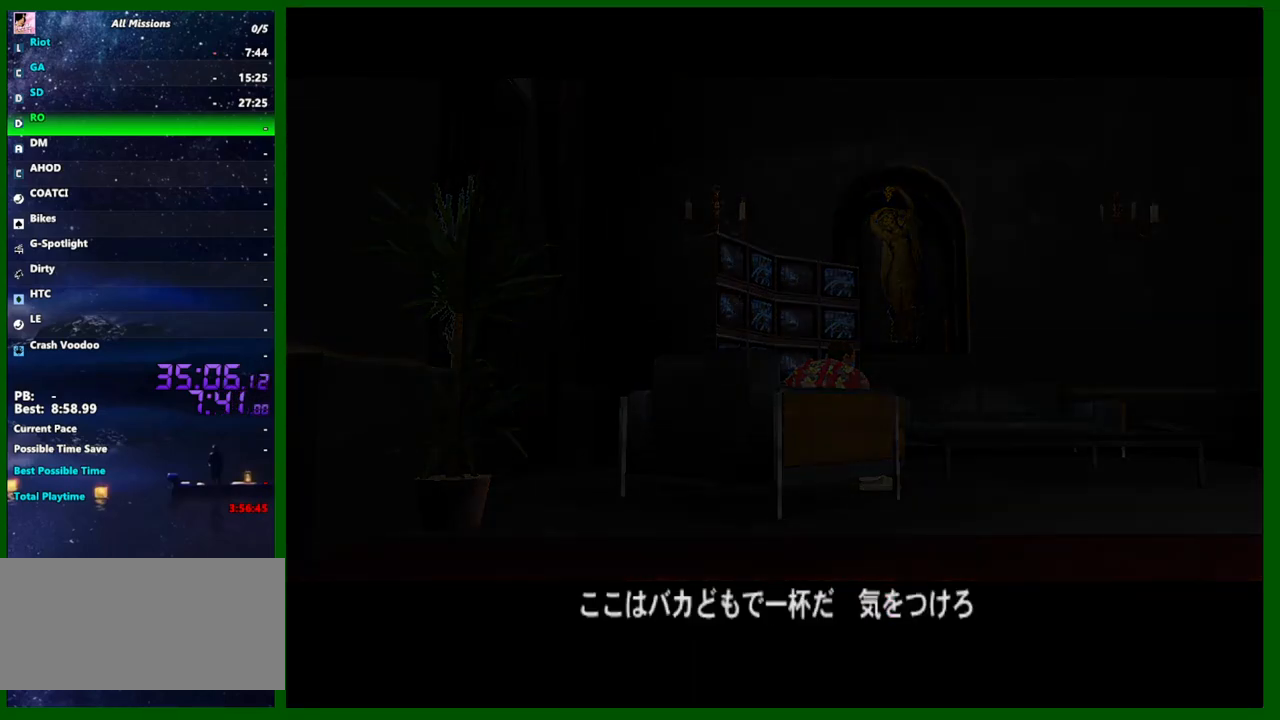
{"keys": ["a", "w"], "mouse": [], "events": [[83, "w", "down"], [317, "e", "down"], [400, "a", "down"], [400, "e", "up"]]}
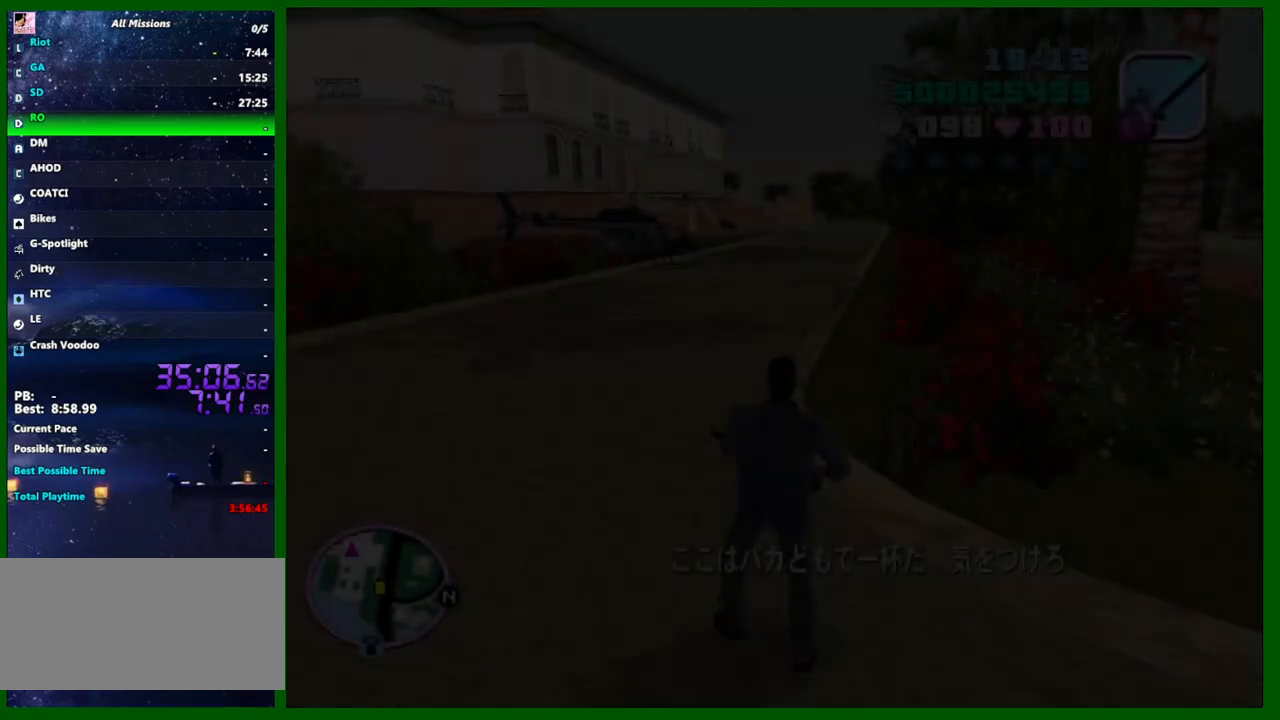
{"keys": ["shift", "w"], "mouse": [], "events": [[150, "shift", "down"], [417, "a", "up"]]}
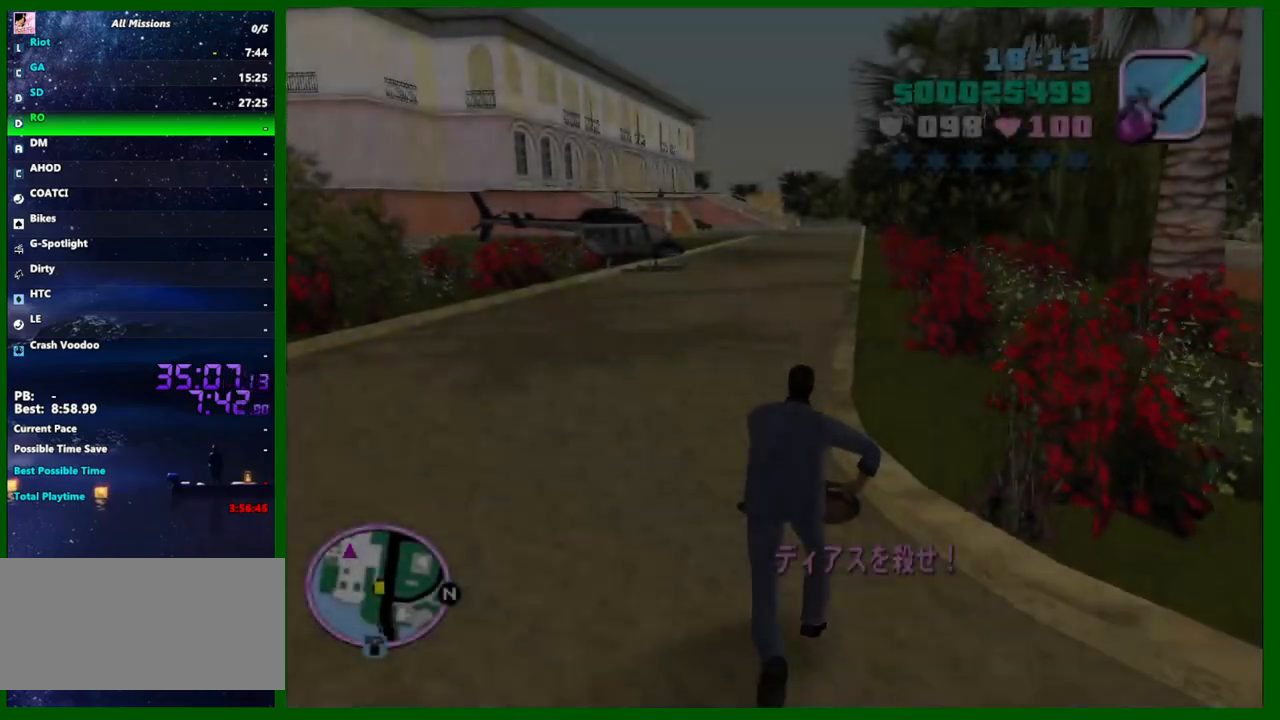
{"keys": ["shift", "w"], "mouse": [], "events": [[17, "e", "down"], [117, "e", "up"]]}
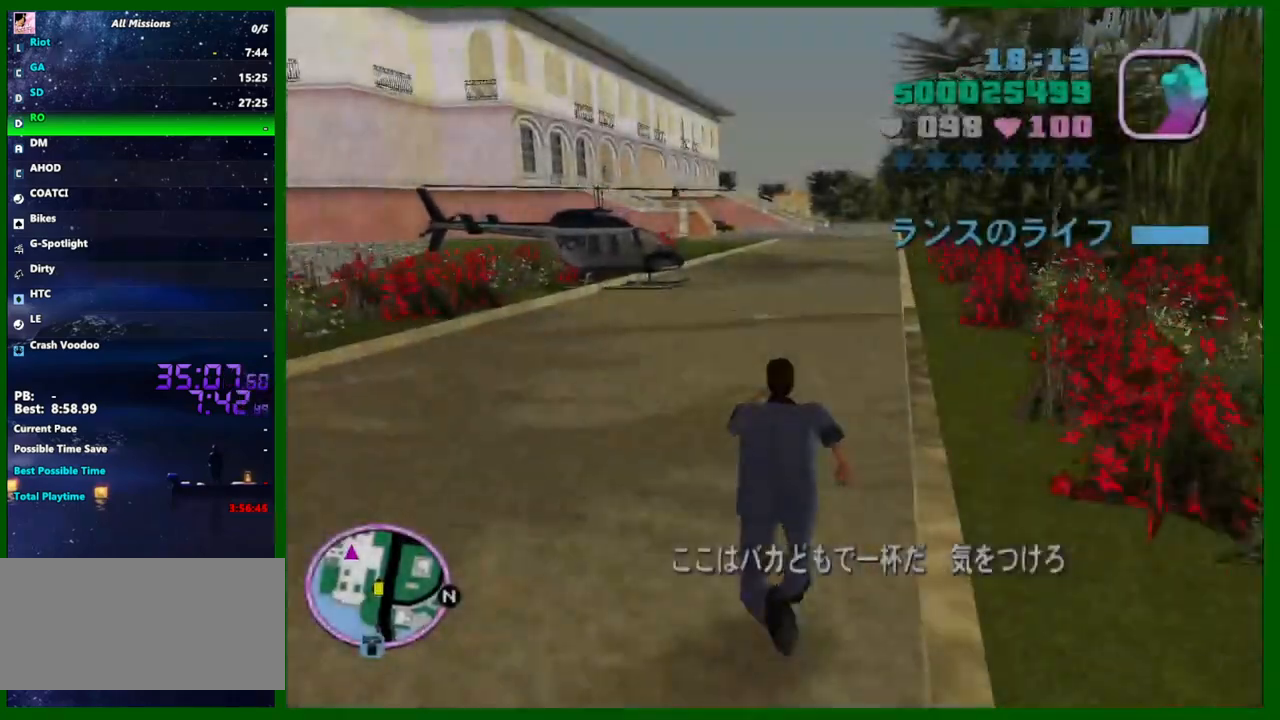
{"keys": ["d", "w"], "mouse": [], "events": [[83, "d", "down"], [267, "shift", "up"], [400, "shift", "down"], [500, "shift", "up"]]}
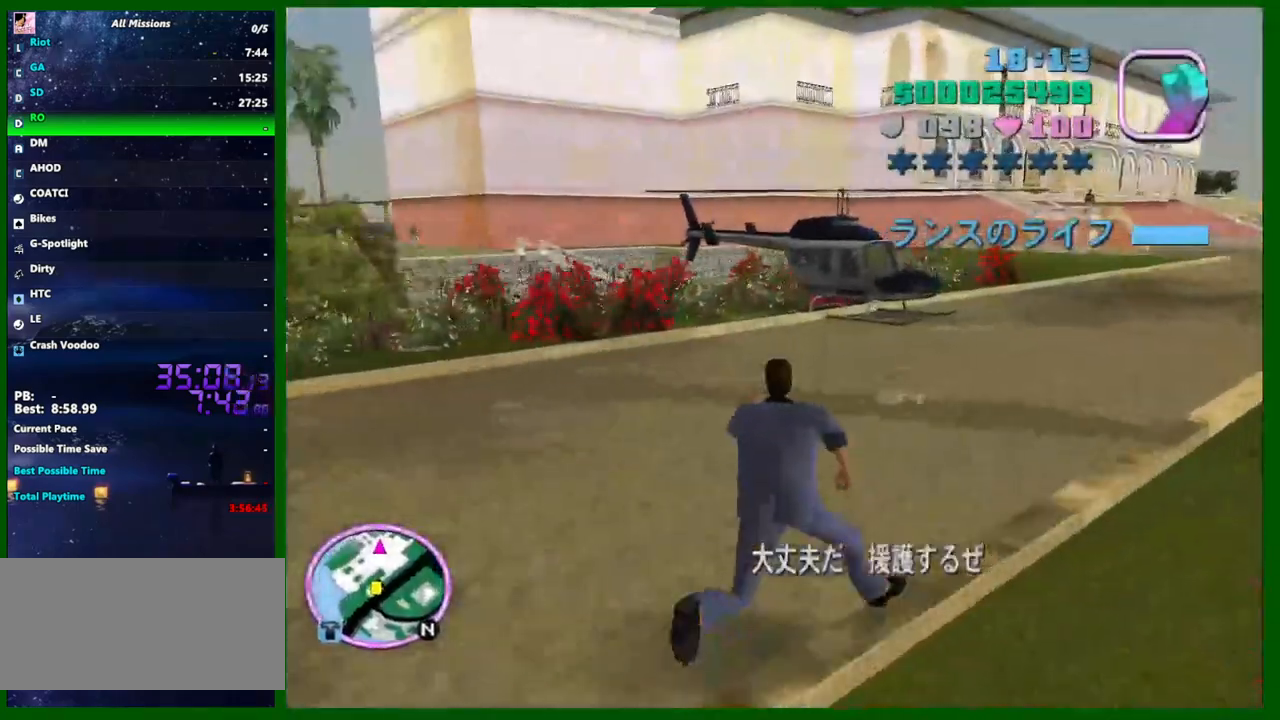
{"keys": ["d", "shift", "w"], "mouse": [], "events": [[100, "shift", "down"], [183, "shift", "up"], [283, "shift", "down"], [333, "shift", "up"], [417, "shift", "down"]]}
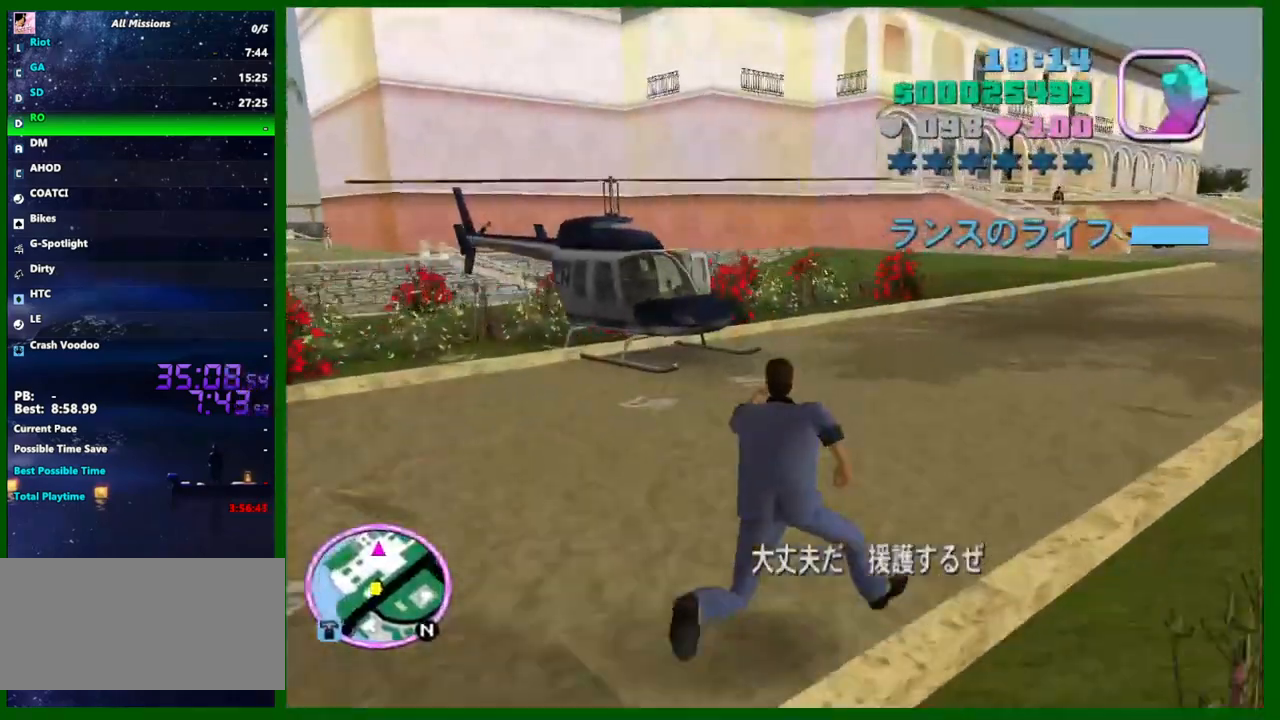
{"keys": ["d", "shift", "w"], "mouse": [], "events": [[17, "shift", "up"], [117, "shift", "down"], [200, "shift", "up"], [250, "shift", "down"], [350, "shift", "up"], [433, "shift", "down"]]}
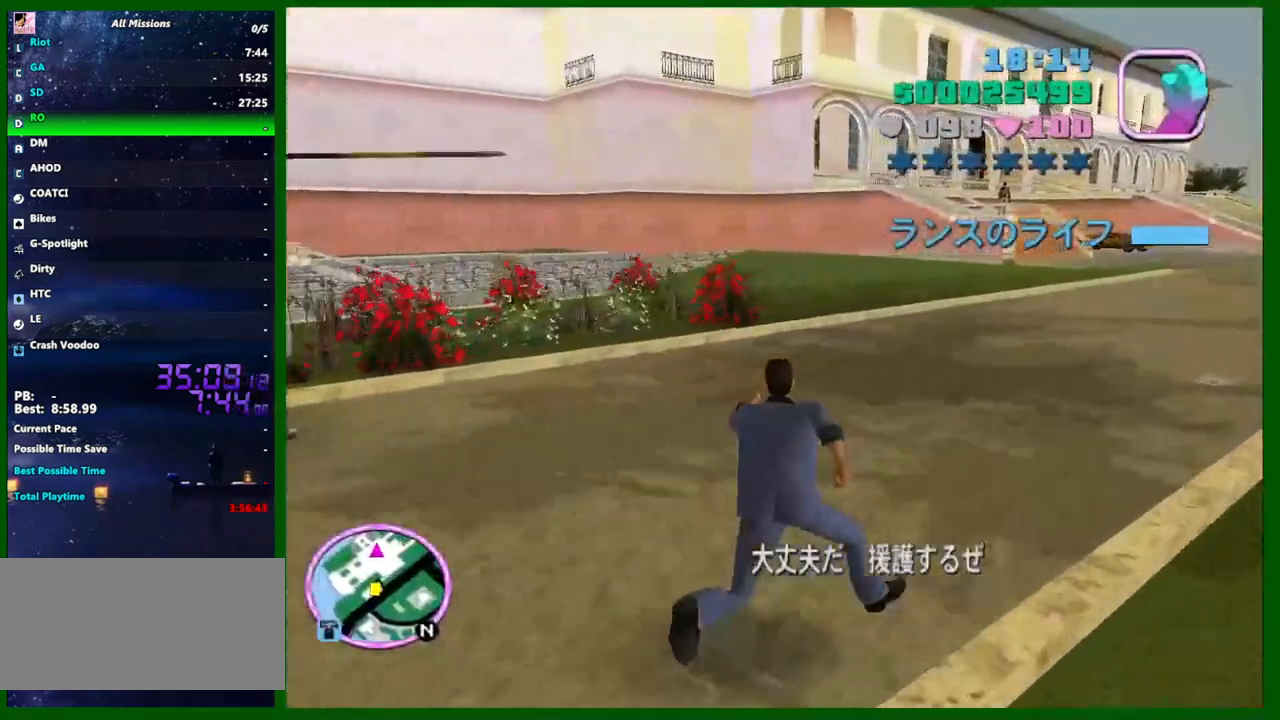
{"keys": ["d", "shift", "w"], "mouse": [], "events": [[33, "shift", "up"], [83, "shift", "down"], [217, "shift", "up"], [267, "shift", "down"], [367, "shift", "up"], [450, "shift", "down"]]}
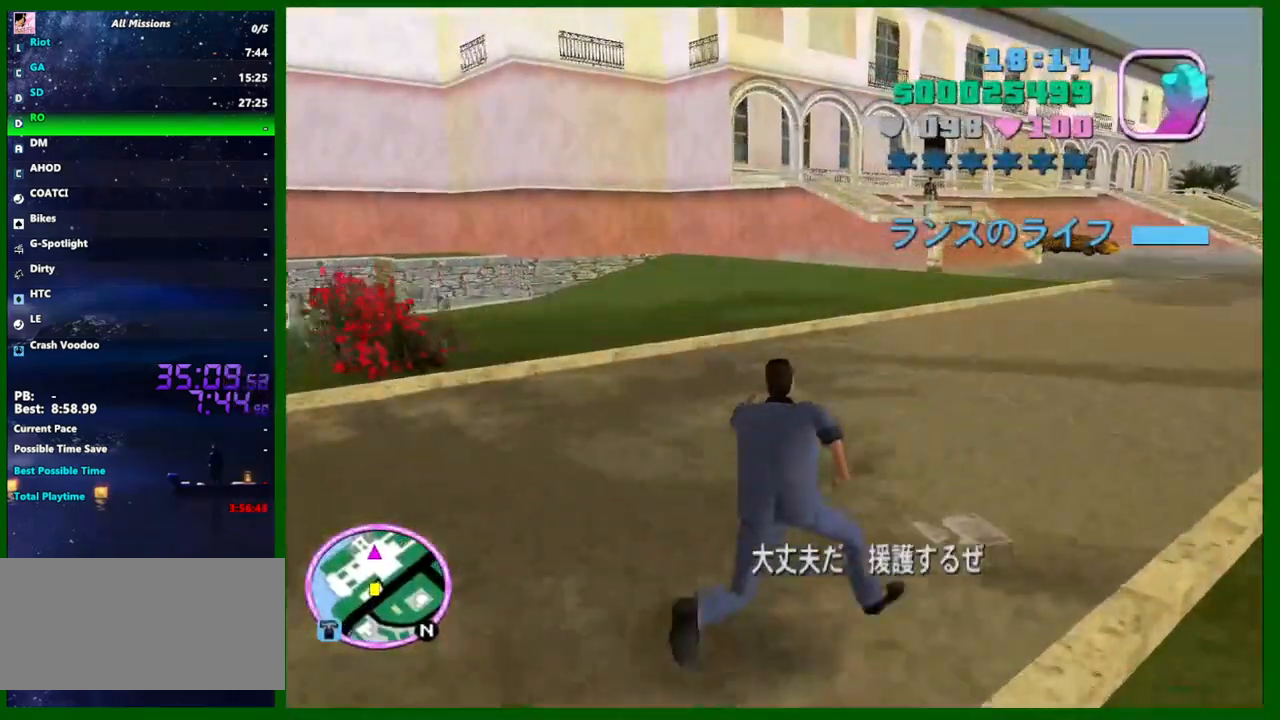
{"keys": ["d", "shift", "w"], "mouse": [], "events": [[50, "shift", "up"], [100, "shift", "down"], [183, "shift", "up"], [283, "shift", "down"], [383, "shift", "up"], [467, "shift", "down"]]}
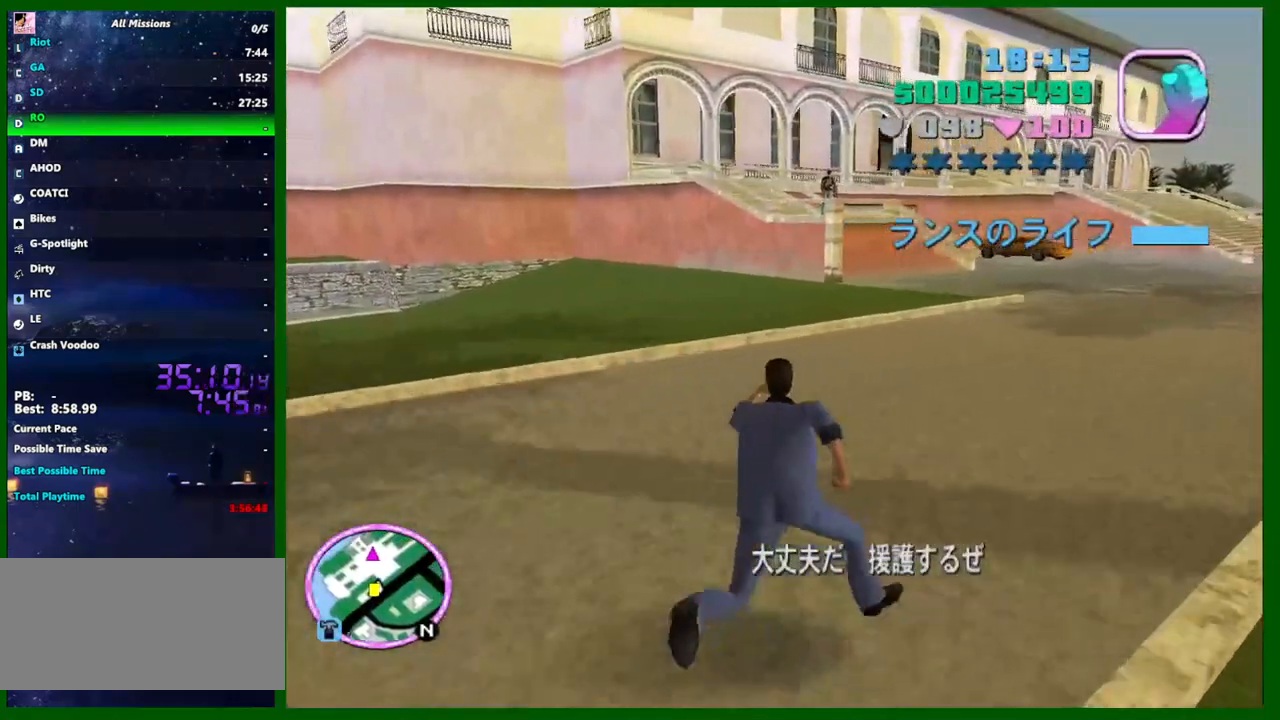
{"keys": ["d", "shift", "w"], "mouse": [], "events": [[17, "shift", "up"], [117, "shift", "down"], [200, "shift", "up"], [250, "shift", "down"], [350, "shift", "up"], [433, "shift", "down"]]}
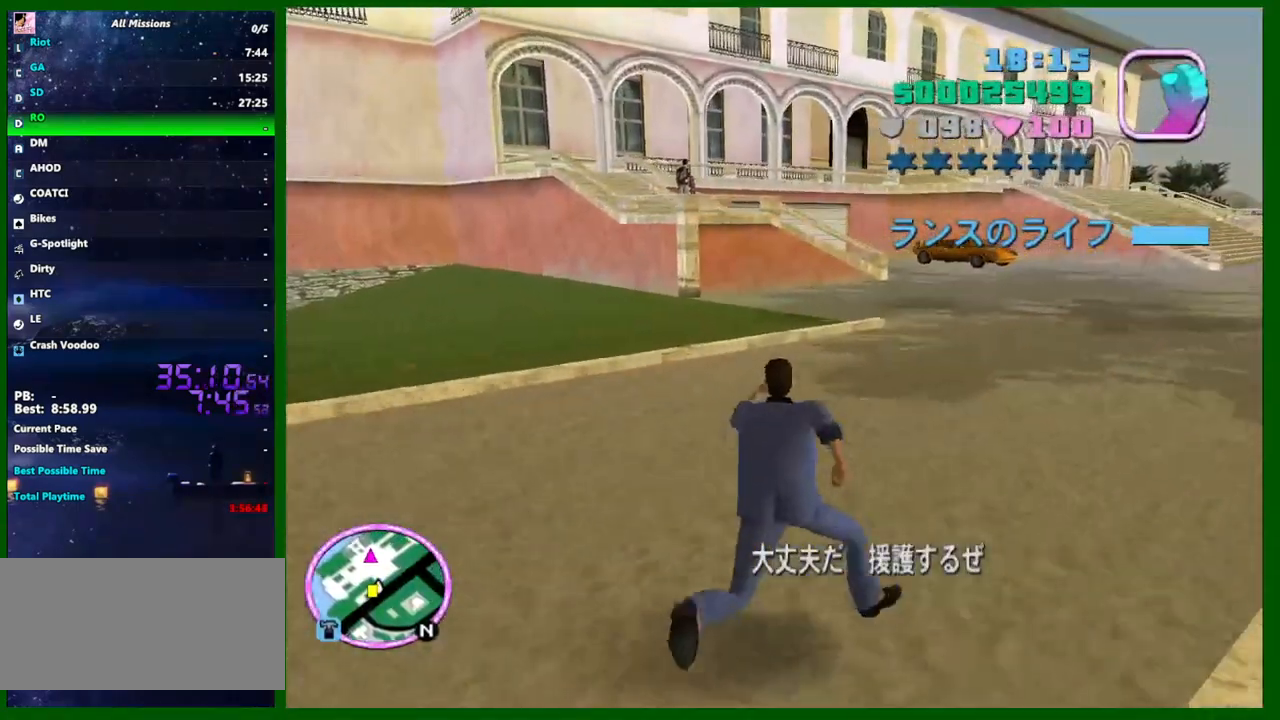
{"keys": ["d", "shift", "w"], "mouse": [], "events": [[33, "shift", "up"], [133, "shift", "down"], [217, "shift", "up"], [267, "shift", "down"], [400, "shift", "up"], [450, "shift", "down"]]}
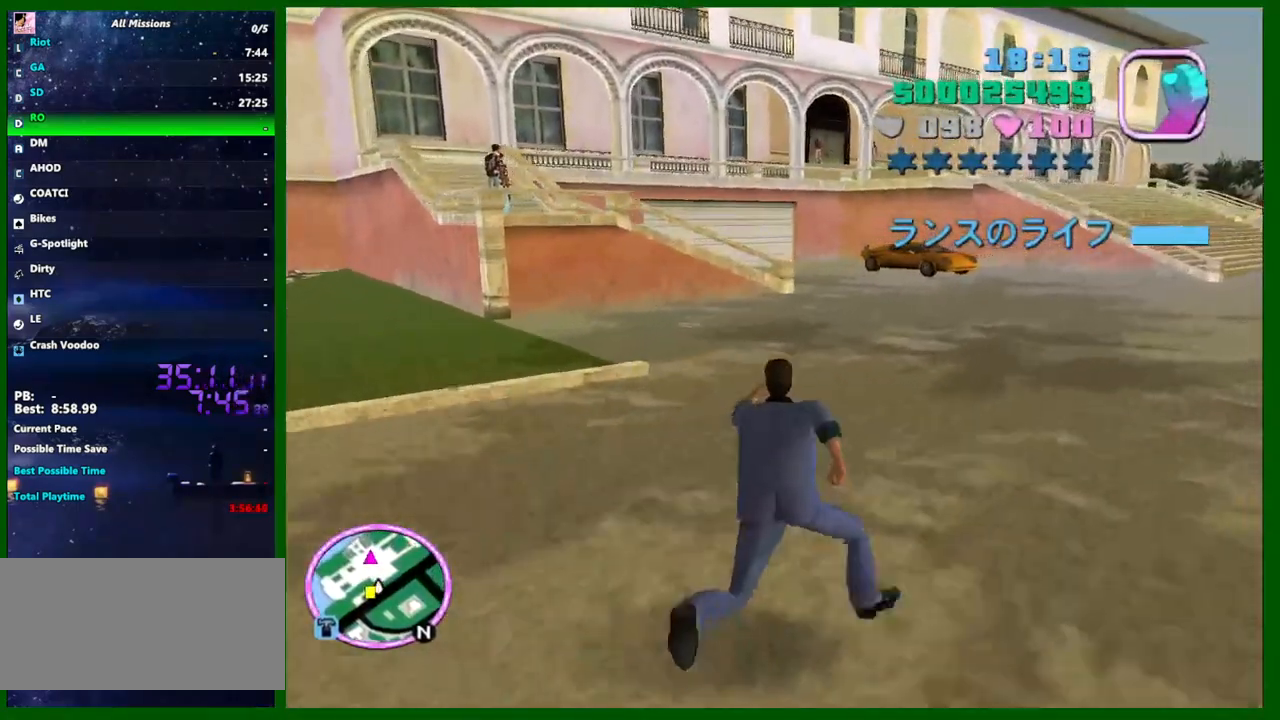
{"keys": ["d", "shift", "w"], "mouse": [], "events": [[50, "shift", "up"], [150, "shift", "down"], [233, "shift", "up"], [283, "shift", "down"], [383, "shift", "up"], [467, "shift", "down"]]}
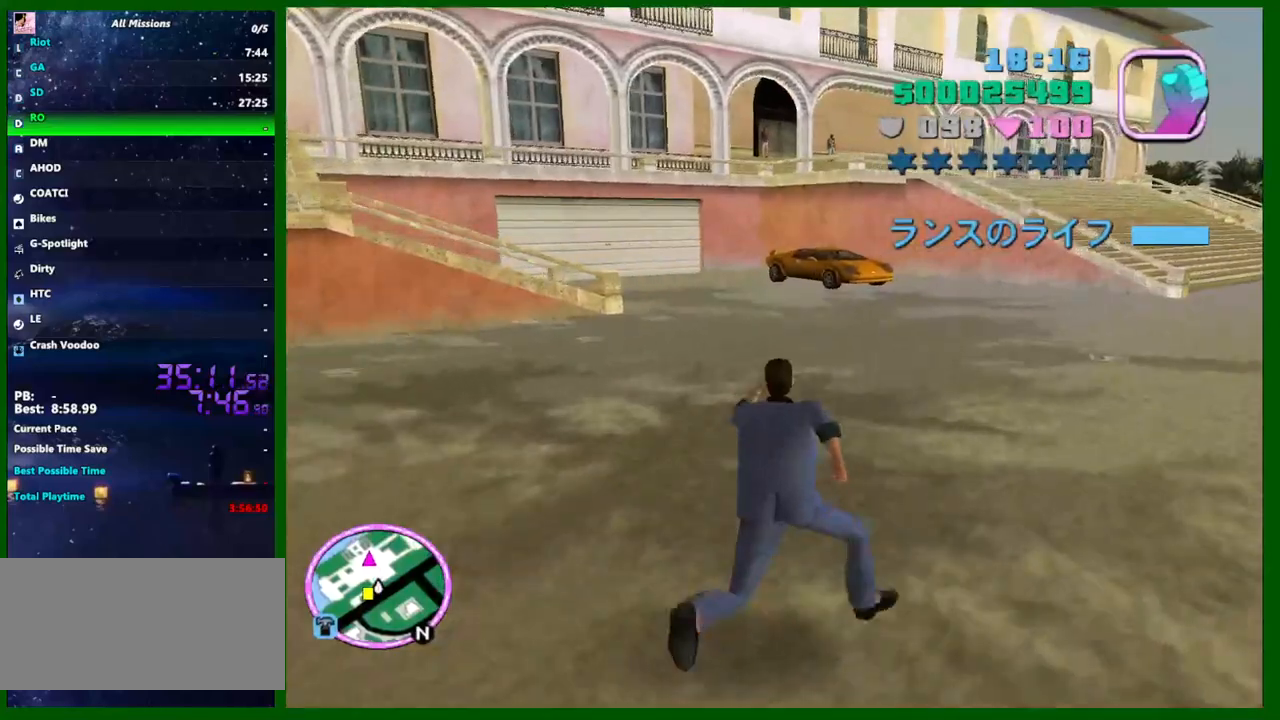
{"keys": ["d", "shift", "w"], "mouse": [], "events": [[67, "shift", "up"], [167, "shift", "down"], [250, "shift", "up"], [300, "shift", "down"], [400, "shift", "up"], [483, "shift", "down"]]}
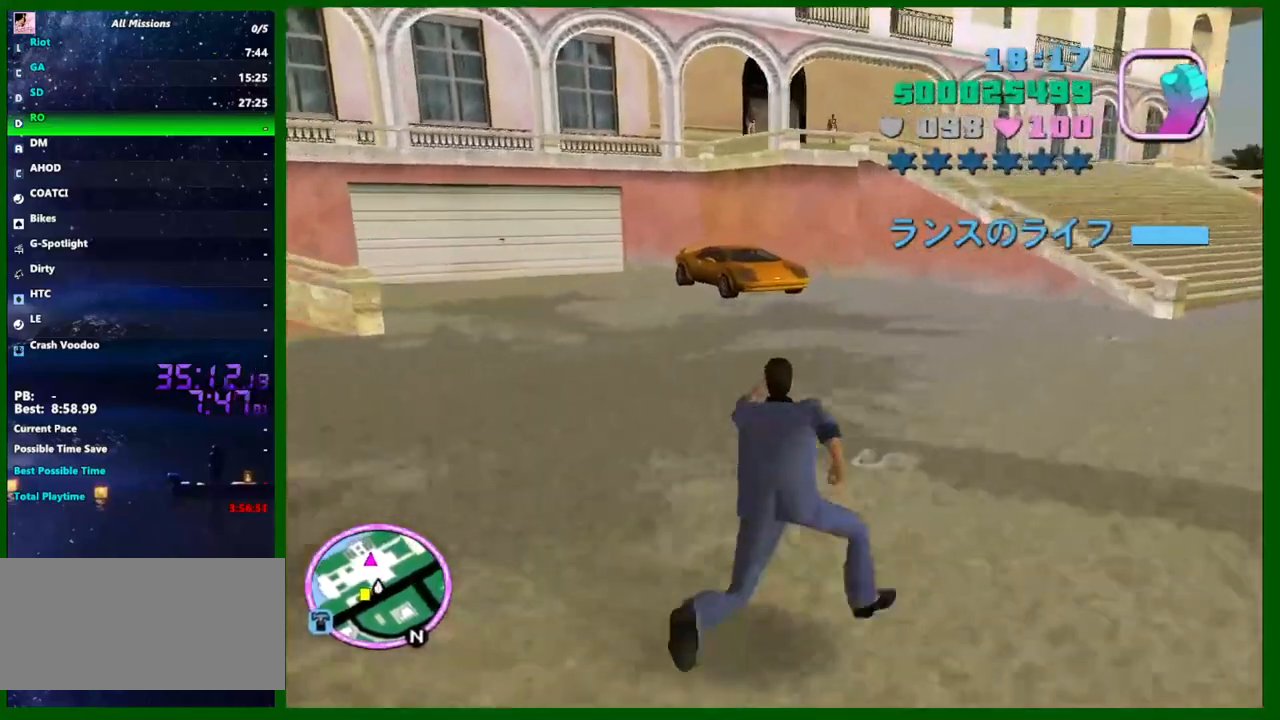
{"keys": ["d", "shift", "w"], "mouse": [], "events": [[83, "shift", "up"], [167, "shift", "down"], [267, "shift", "up"], [367, "shift", "down"], [450, "shift", "up"], [500, "shift", "down"]]}
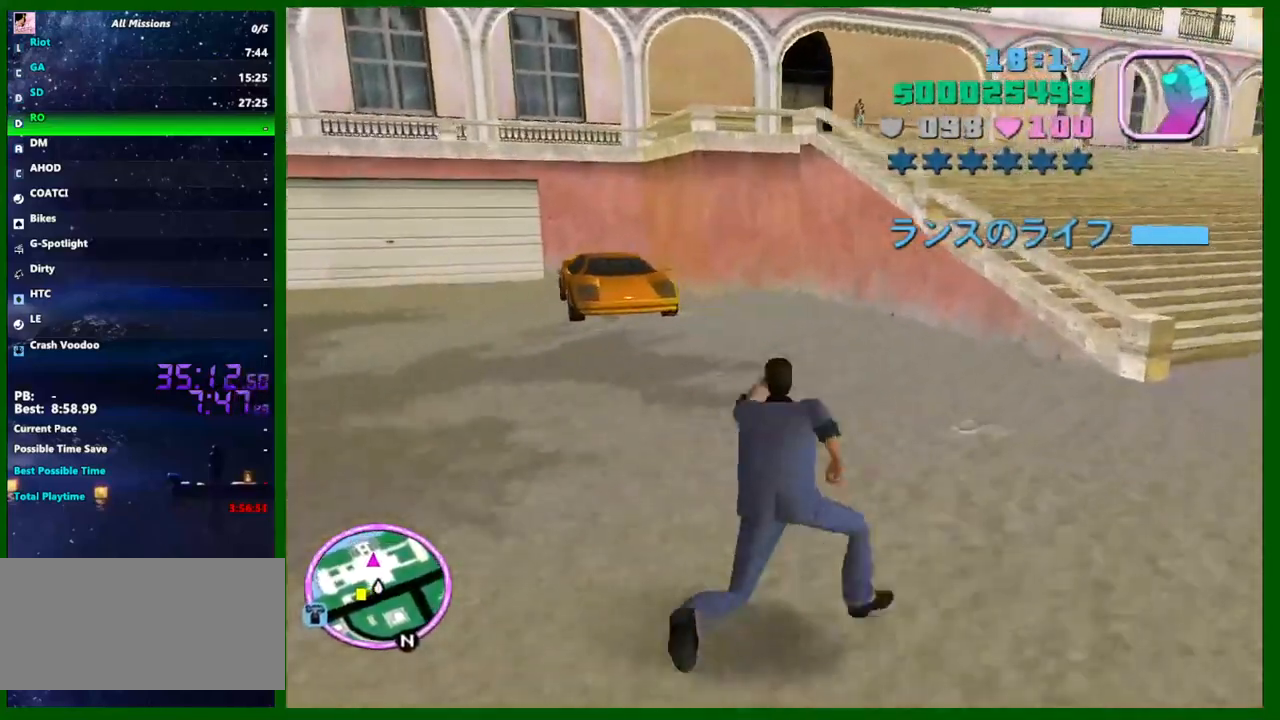
{"keys": ["d", "w"], "mouse": [], "events": [[100, "shift", "up"], [183, "shift", "down"], [283, "shift", "up"], [383, "shift", "down"], [417, "shift", "up"]]}
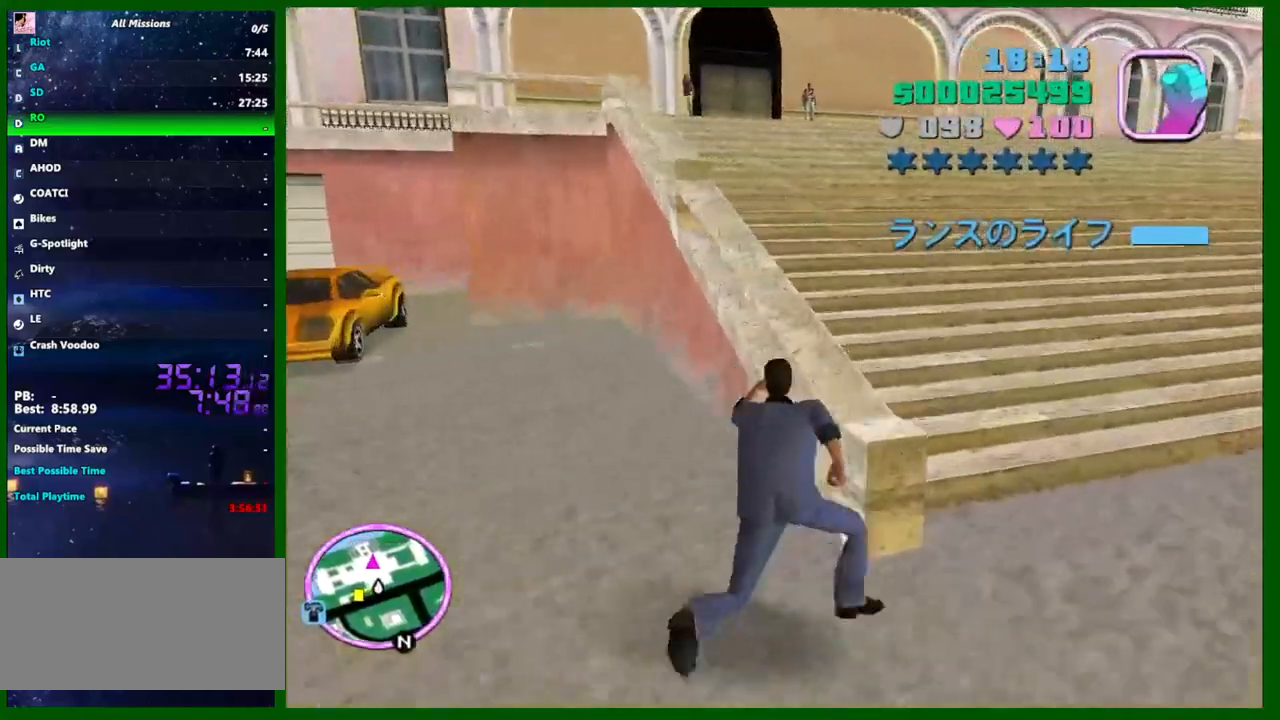
{"keys": ["w"], "mouse": [], "events": [[17, "shift", "down"], [117, "shift", "up"], [200, "d", "up"], [200, "shift", "down"], [300, "shift", "up"], [350, "shift", "down"], [450, "shift", "up"]]}
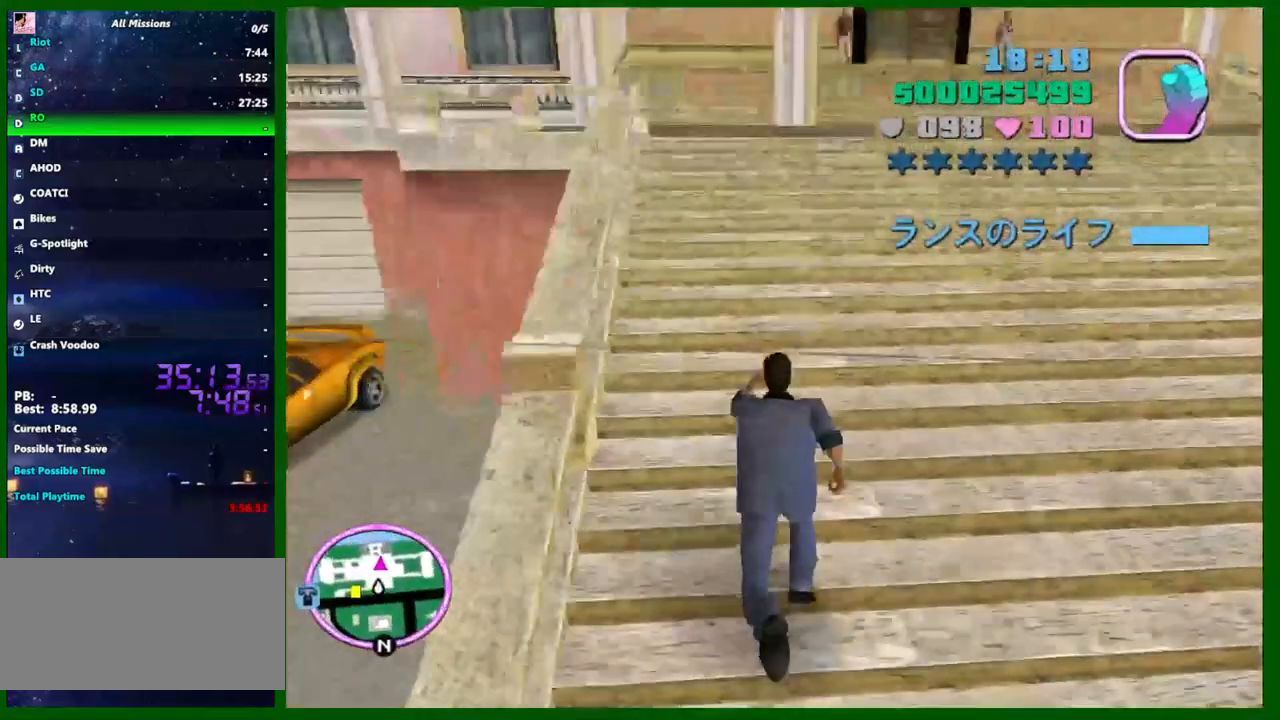
{"keys": ["w"], "mouse": [], "events": [[33, "shift", "down"], [133, "shift", "up"], [217, "shift", "down"], [267, "shift", "up"], [367, "shift", "down"], [450, "shift", "up"]]}
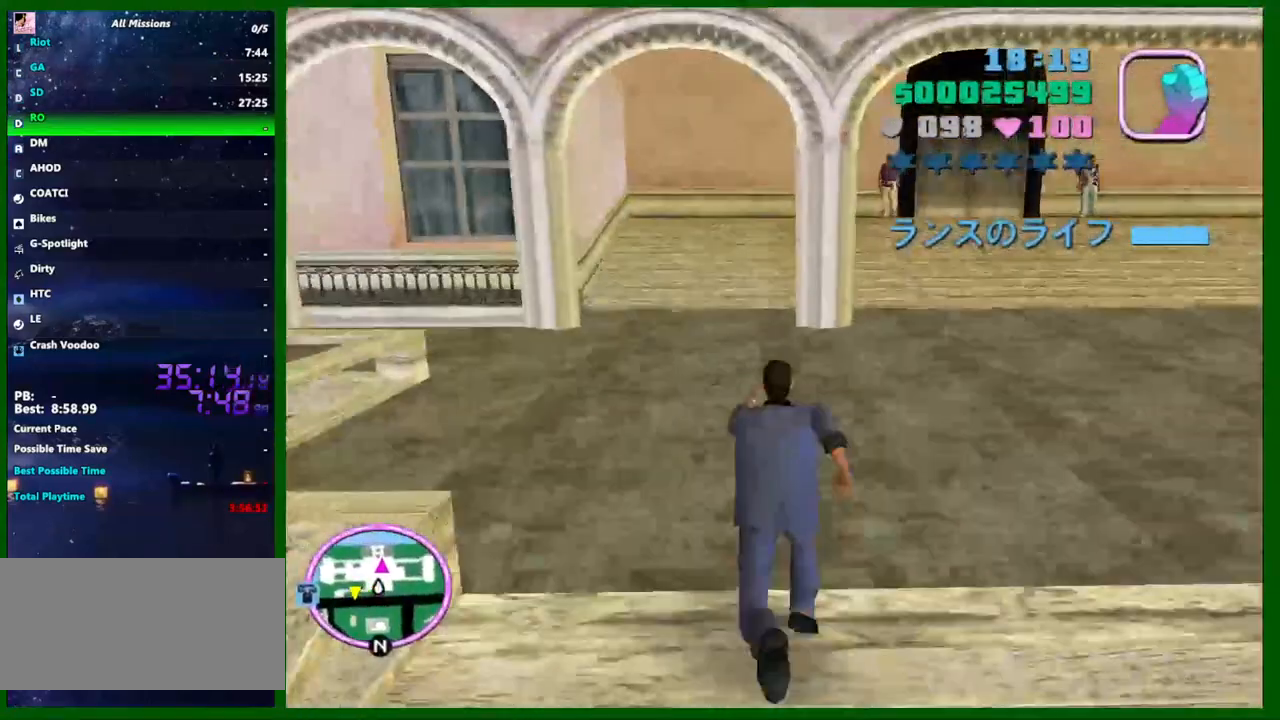
{"keys": ["d", "w"], "mouse": [], "events": [[50, "shift", "down"], [133, "shift", "up"], [183, "shift", "down"], [283, "shift", "up"], [383, "shift", "down"], [467, "d", "down"], [467, "shift", "up"]]}
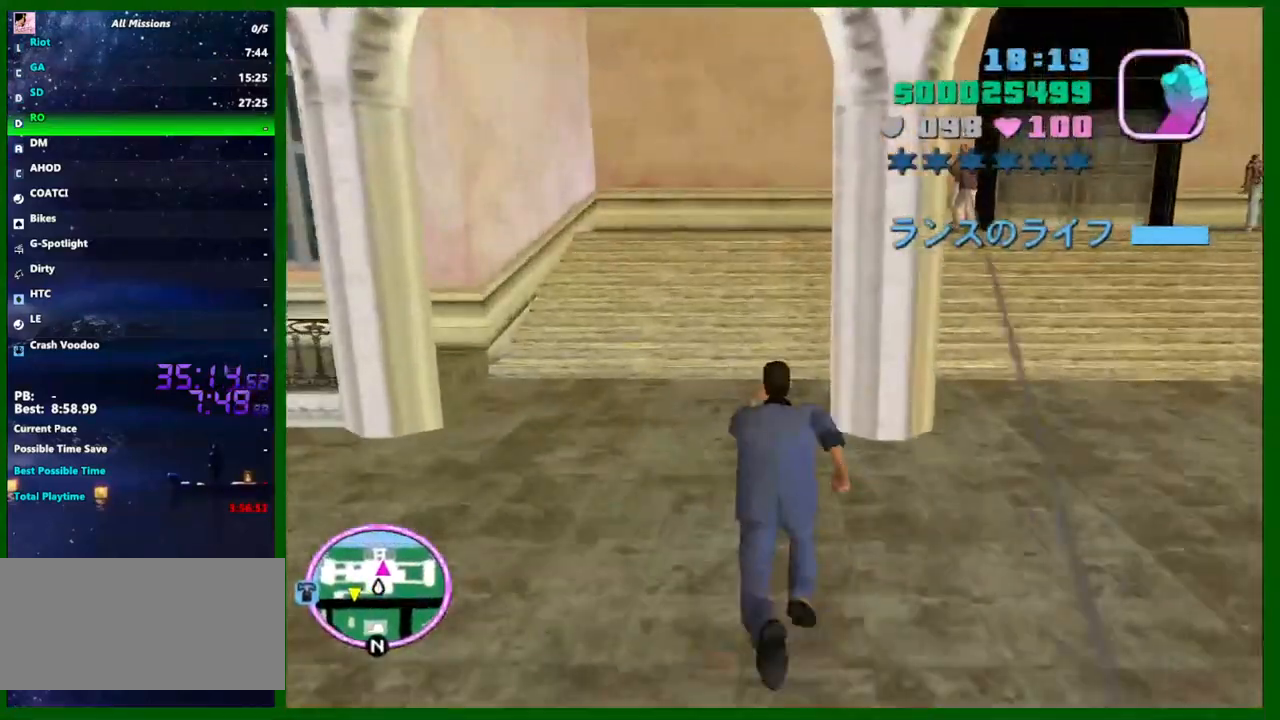
{"keys": ["shift", "w"], "mouse": [], "events": [[67, "shift", "down"], [167, "shift", "up"], [200, "shift", "down"], [400, "d", "up"], [400, "shift", "up"], [483, "shift", "down"]]}
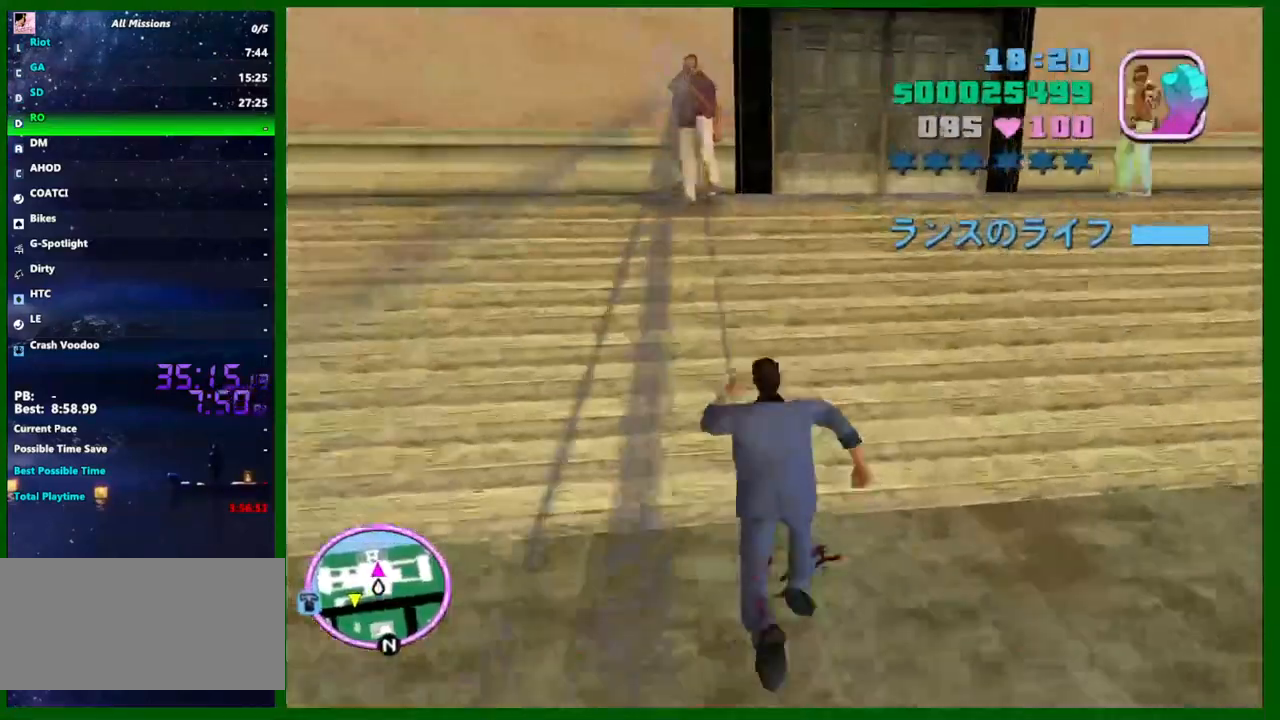
{"keys": ["e", "shift", "w"], "mouse": [], "events": [[133, "shift", "up"], [267, "c", "down"], [267, "q", "down"], [367, "c", "up"], [367, "mouse_left", "down"], [367, "q", "up"], [450, "e", "down"], [450, "mouse_left", "up"], [450, "shift", "down"]]}
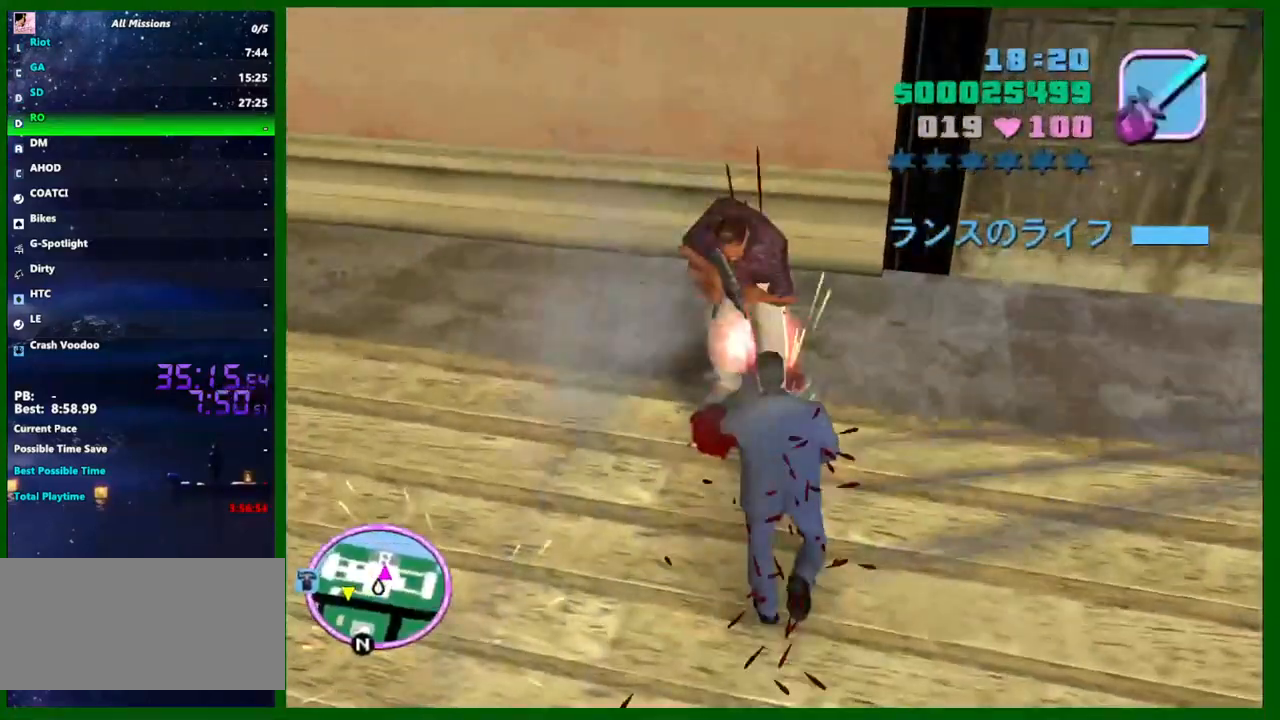
{"keys": ["shift", "w"], "mouse": [], "events": [[50, "e", "up"], [100, "shift", "up"], [150, "shift", "down"], [233, "shift", "up"], [333, "shift", "down"], [417, "shift", "up"], [467, "shift", "down"]]}
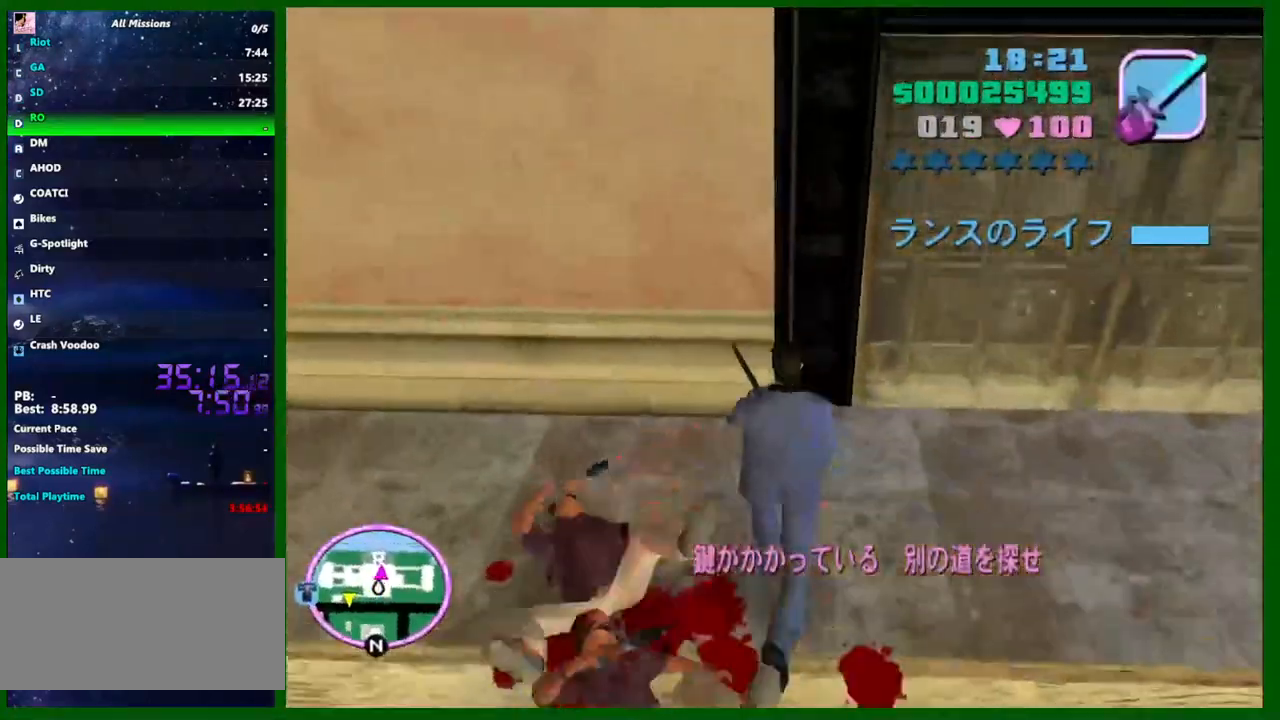
{"keys": ["shift", "w"], "mouse": [], "events": [[67, "shift", "up"], [117, "shift", "down"], [200, "shift", "up"], [300, "shift", "down"], [383, "shift", "up"], [433, "shift", "down"]]}
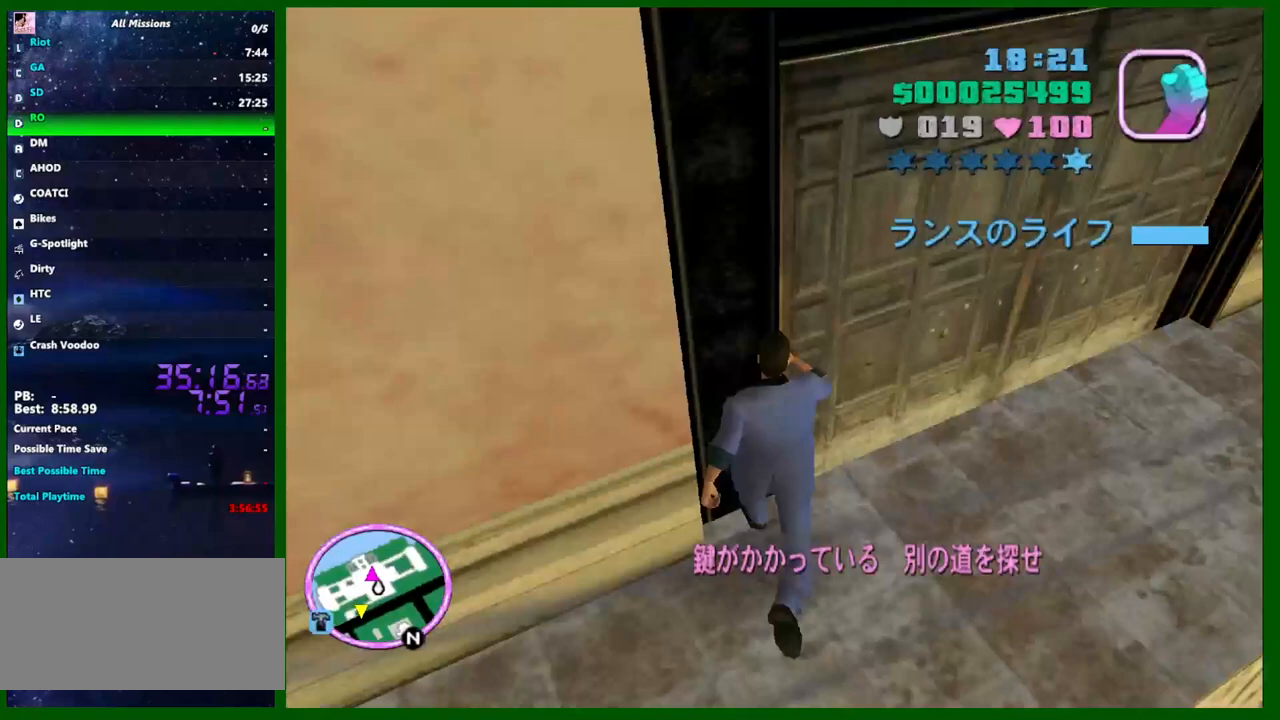
{"keys": ["w"], "mouse": [], "events": [[33, "shift", "up"], [133, "shift", "down"], [167, "shift", "up"], [267, "shift", "down"], [367, "shift", "up"], [450, "shift", "down"], [500, "shift", "up"]]}
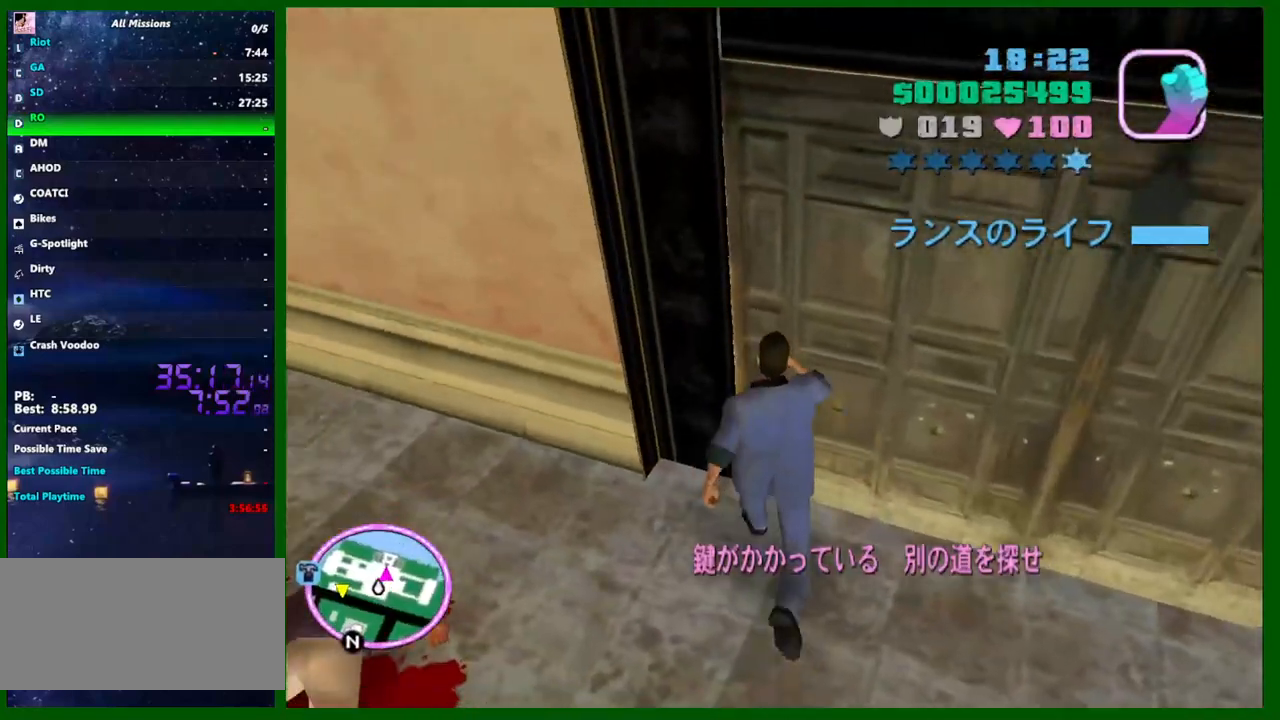
{"keys": ["shift", "w"], "mouse": [], "events": [[100, "shift", "down"], [183, "shift", "up"], [283, "shift", "down"], [333, "shift", "up"], [417, "shift", "down"]]}
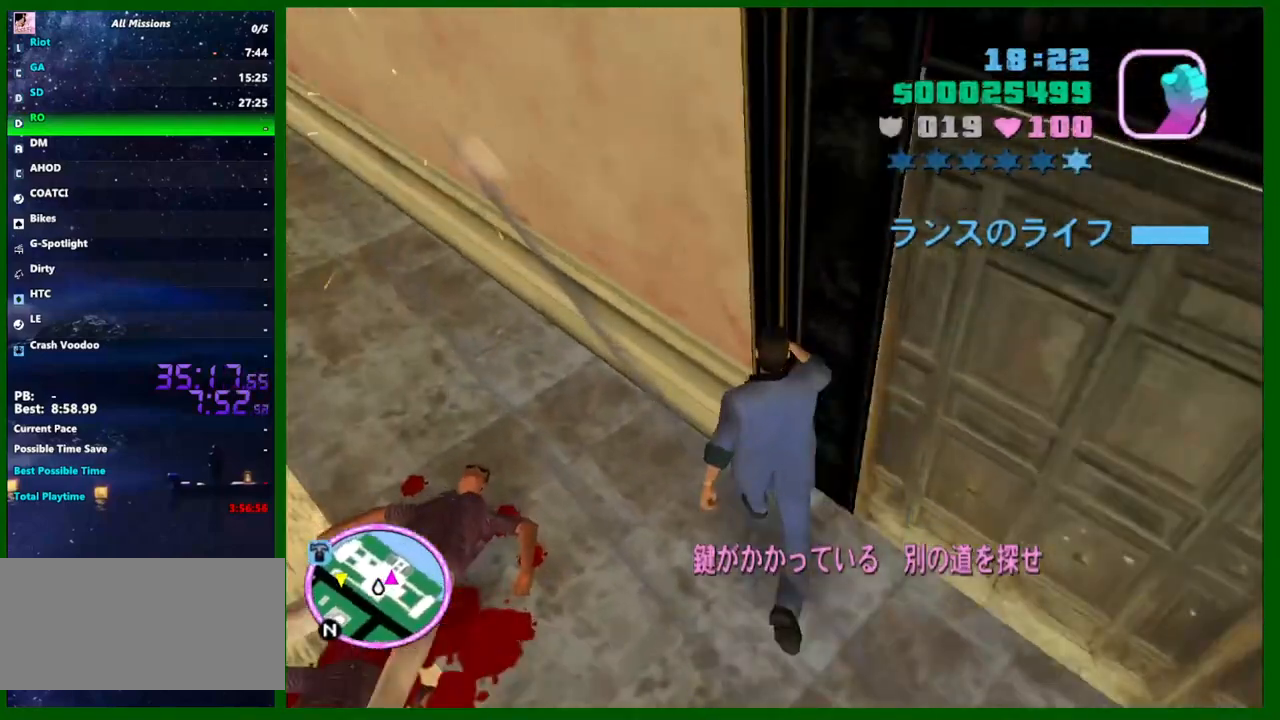
{"keys": ["w"], "mouse": [], "events": [[17, "shift", "up"], [67, "shift", "down"], [150, "shift", "up"], [250, "shift", "down"], [350, "shift", "up"], [400, "shift", "down"], [483, "shift", "up"]]}